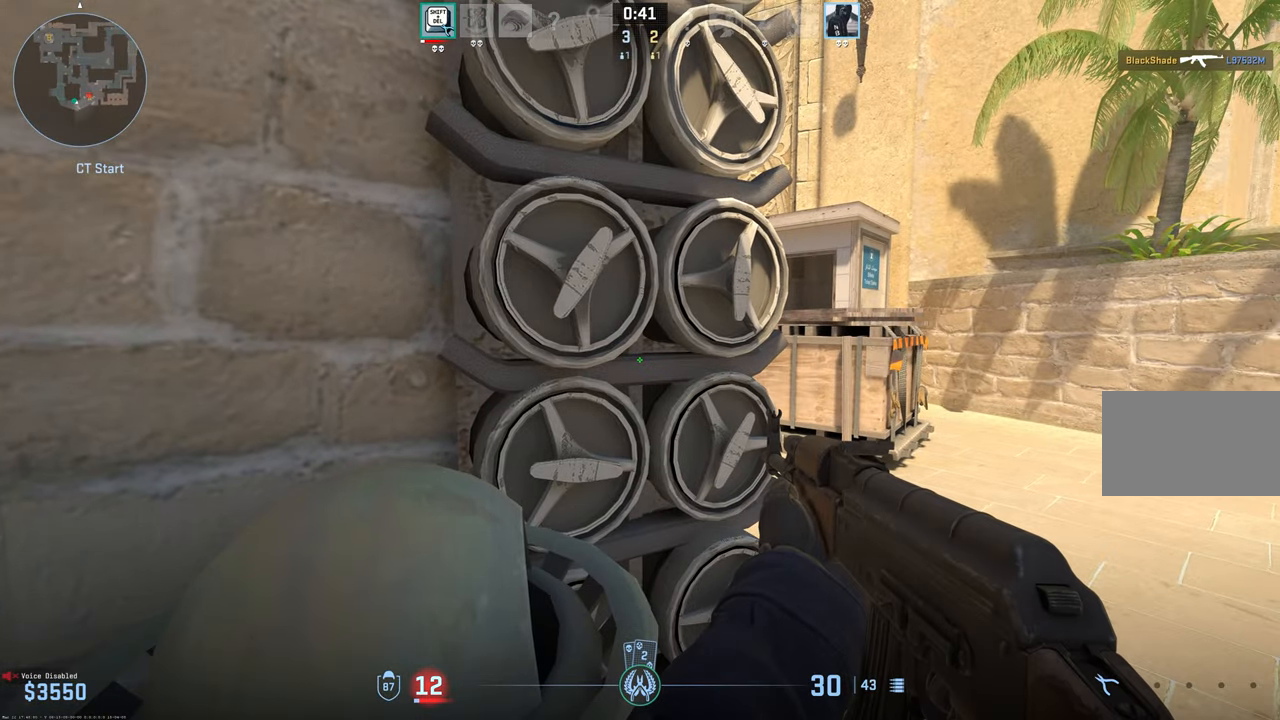
Gameplay with keyboard and mouse; each line is a JSON object with the keys and mouse buttons held at the frame after it. "events" lists presses ("down") and releases ("up") of "1", "2", "3", "4", "5", "a", "alt", "c", "caps_lock", "ctrl", "d", "e", "f", "g", "q", "r", "s", "shift", "space", "t", "tab", "v", "w", "x", "z", "mouse_left", "mouse_wheel" and "mouse_right" between this image and that frame as [ms after this image, input, new state], when the widget could be followed in between. "mouse_left", "mouse_wheel", "mouse_right" = the "left", "wheel", "right" buttons of the "mouse" list. No other keys are recorded. "wheel" means that the mouse wheel is clicked or scrolled. Mouse movement is not recorded.
{"keys": ["shift"], "mouse": [], "events": []}
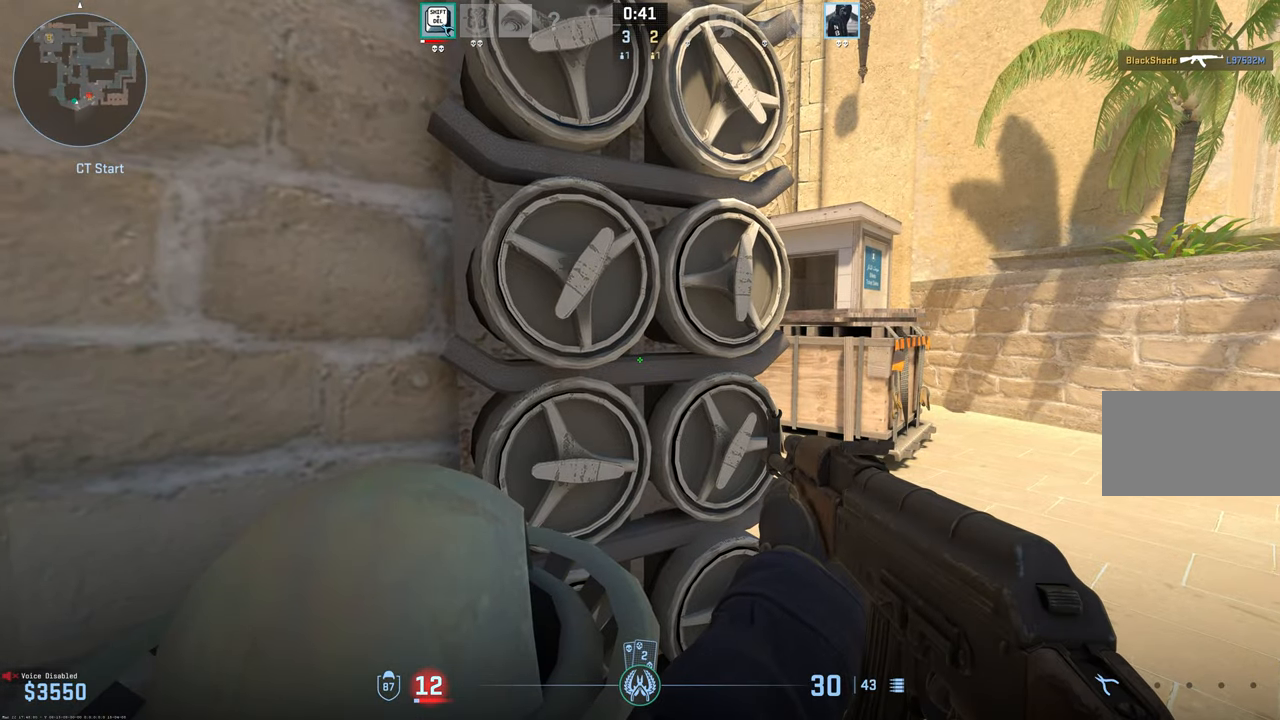
{"keys": ["d", "shift"], "mouse": [], "events": [[450, "d", "down"]]}
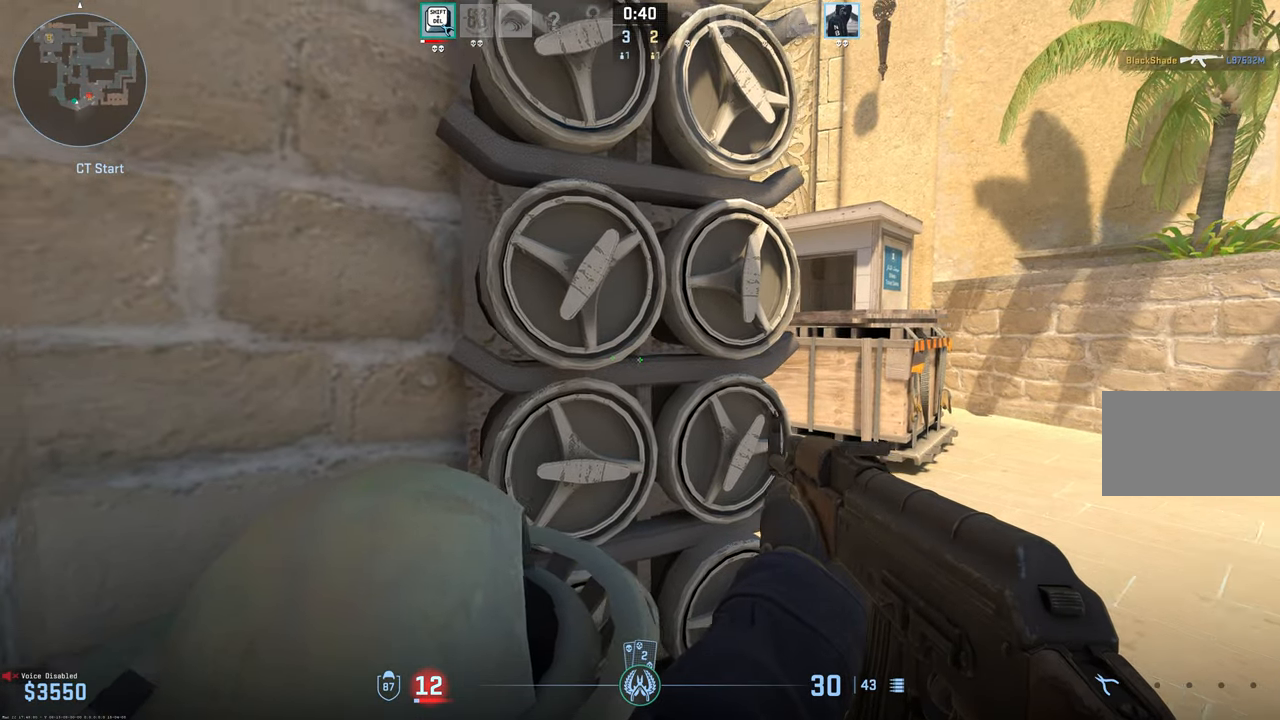
{"keys": ["d", "shift"], "mouse": [], "events": [[367, "w", "down"], [500, "w", "up"]]}
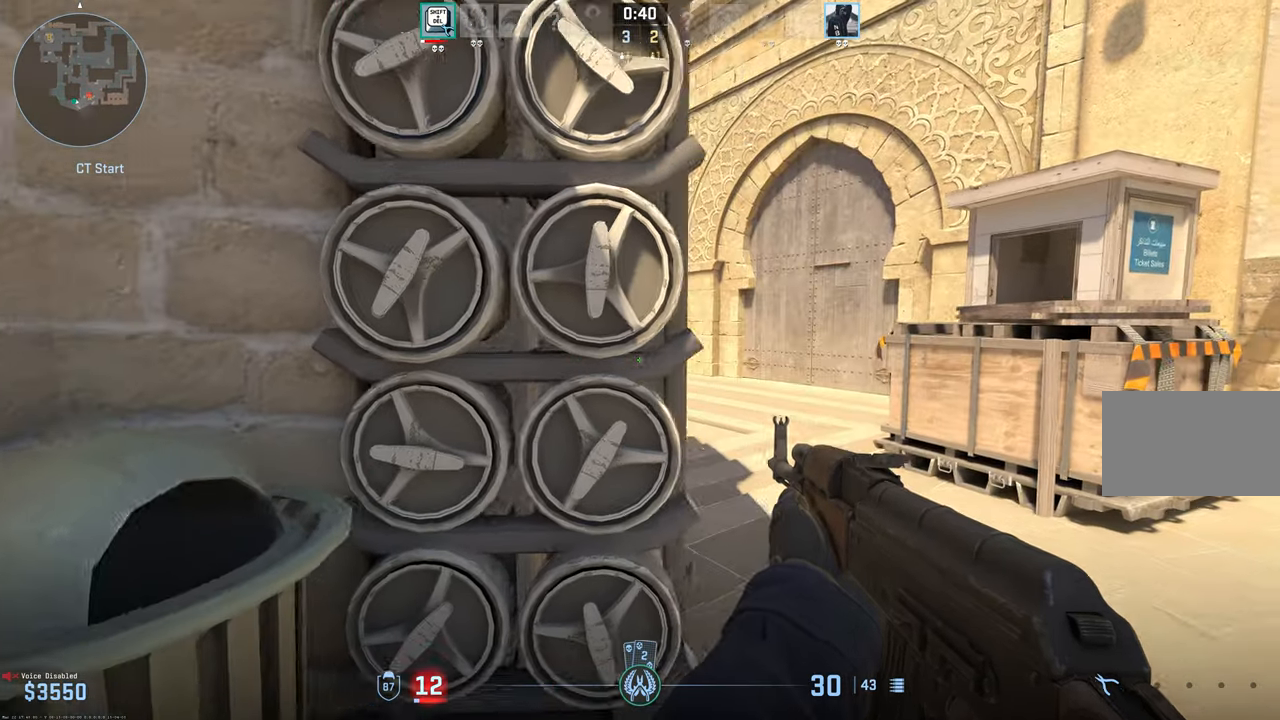
{"keys": ["d", "shift"], "mouse": [], "events": [[117, "d", "up"], [150, "a", "down"], [284, "a", "up"], [284, "d", "down"], [284, "shift", "up"], [484, "shift", "down"]]}
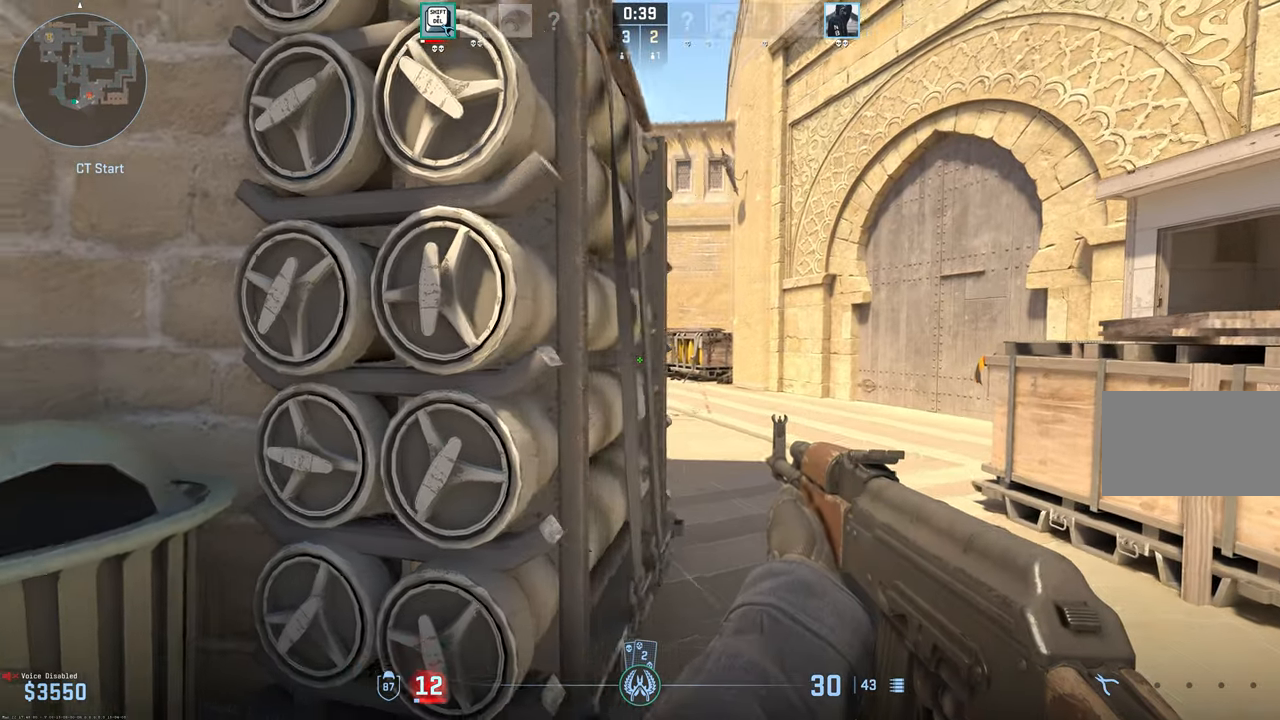
{"keys": ["d", "shift"], "mouse": [], "events": []}
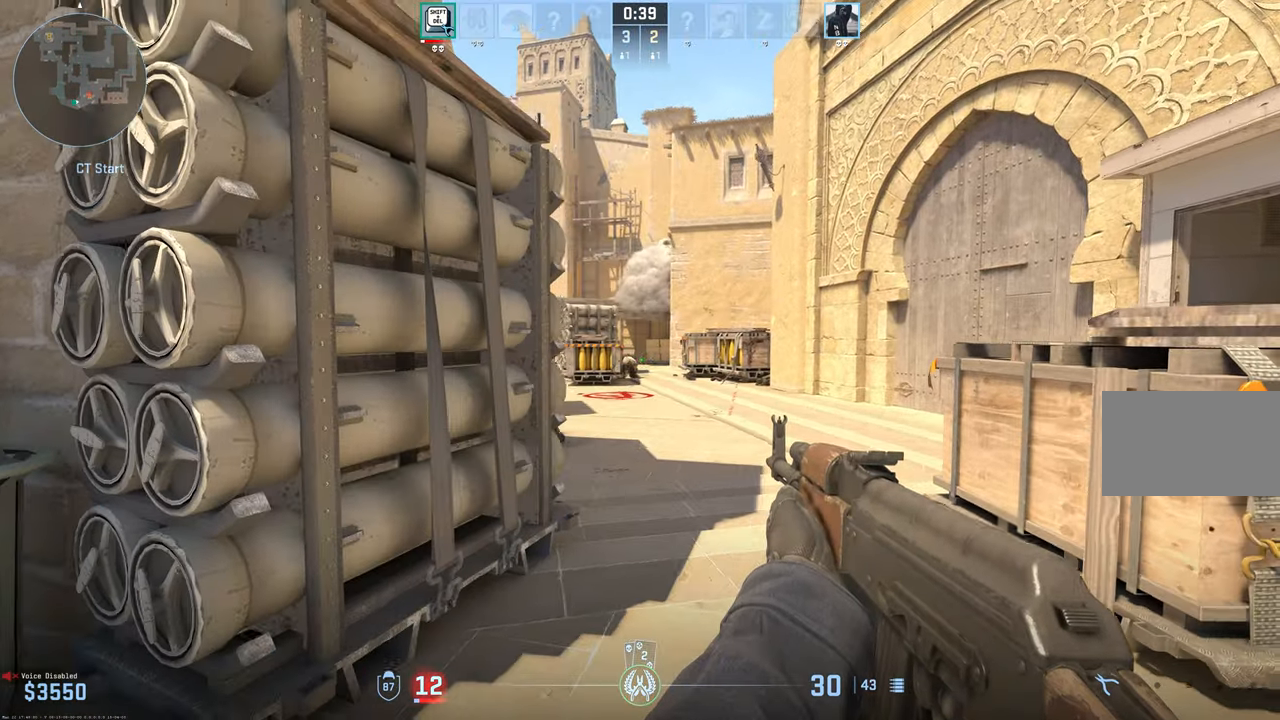
{"keys": [], "mouse": ["left"], "events": [[34, "d", "up"], [84, "mouse_left", "down"], [134, "shift", "up"]]}
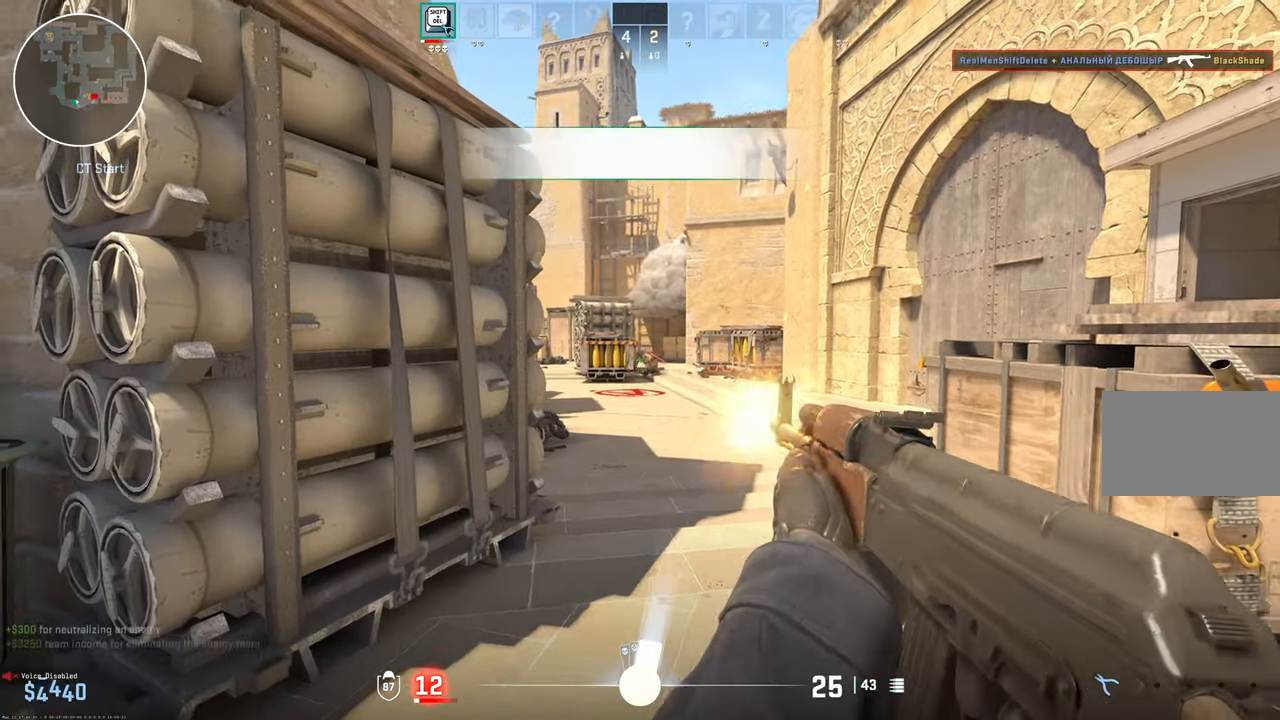
{"keys": ["w"], "mouse": [], "events": [[50, "mouse_left", "up"], [150, "d", "down"], [200, "d", "up"], [200, "w", "down"], [383, "3", "down"], [433, "3", "up"]]}
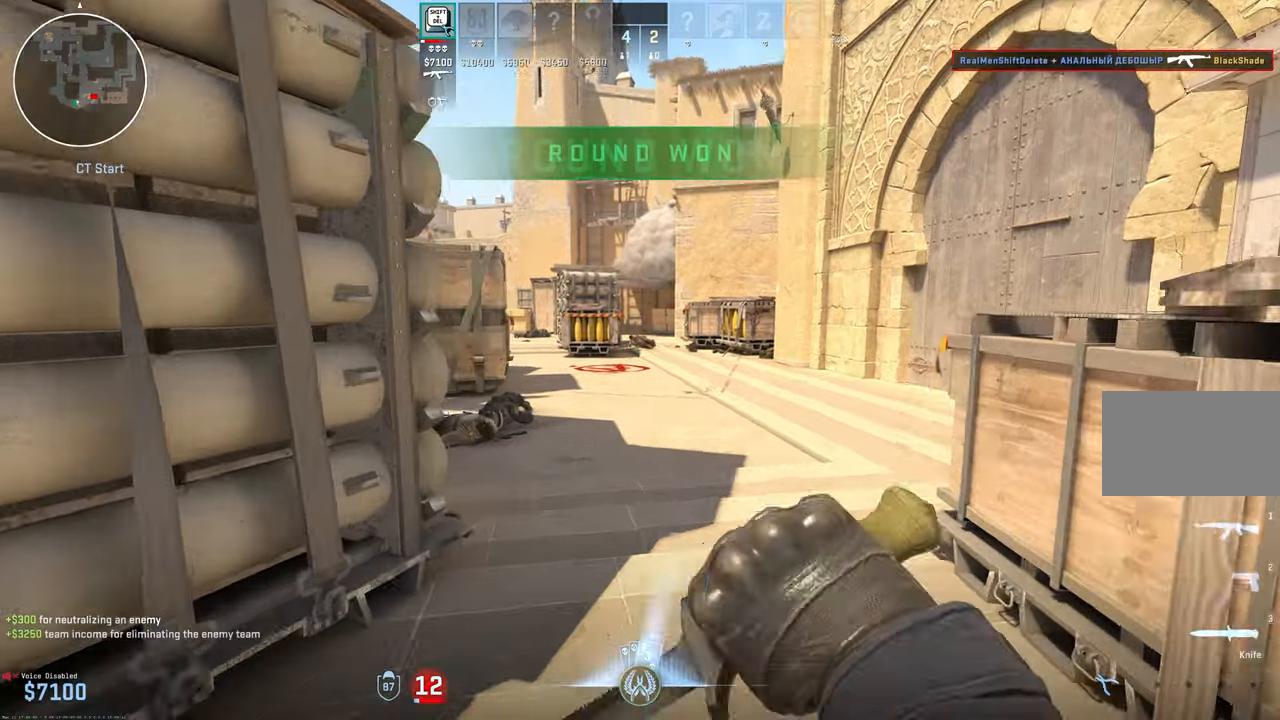
{"keys": ["w"], "mouse": [], "events": []}
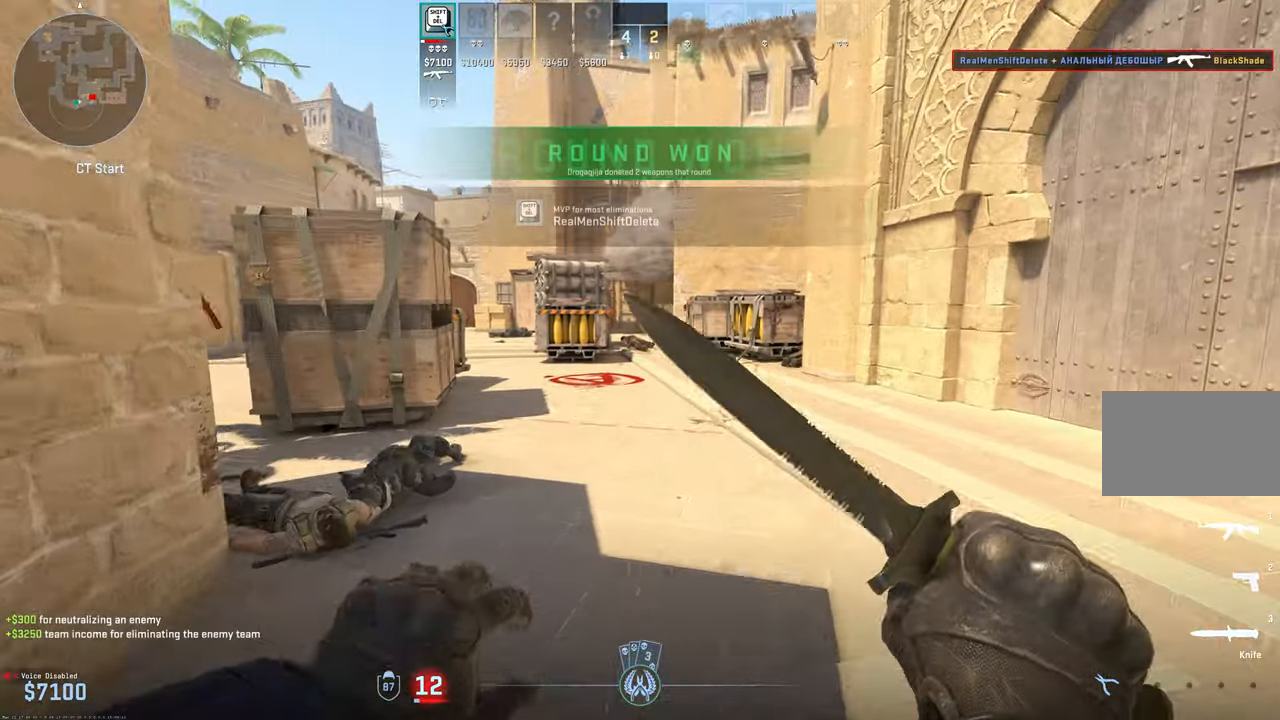
{"keys": [], "mouse": [], "events": [[283, "w", "up"]]}
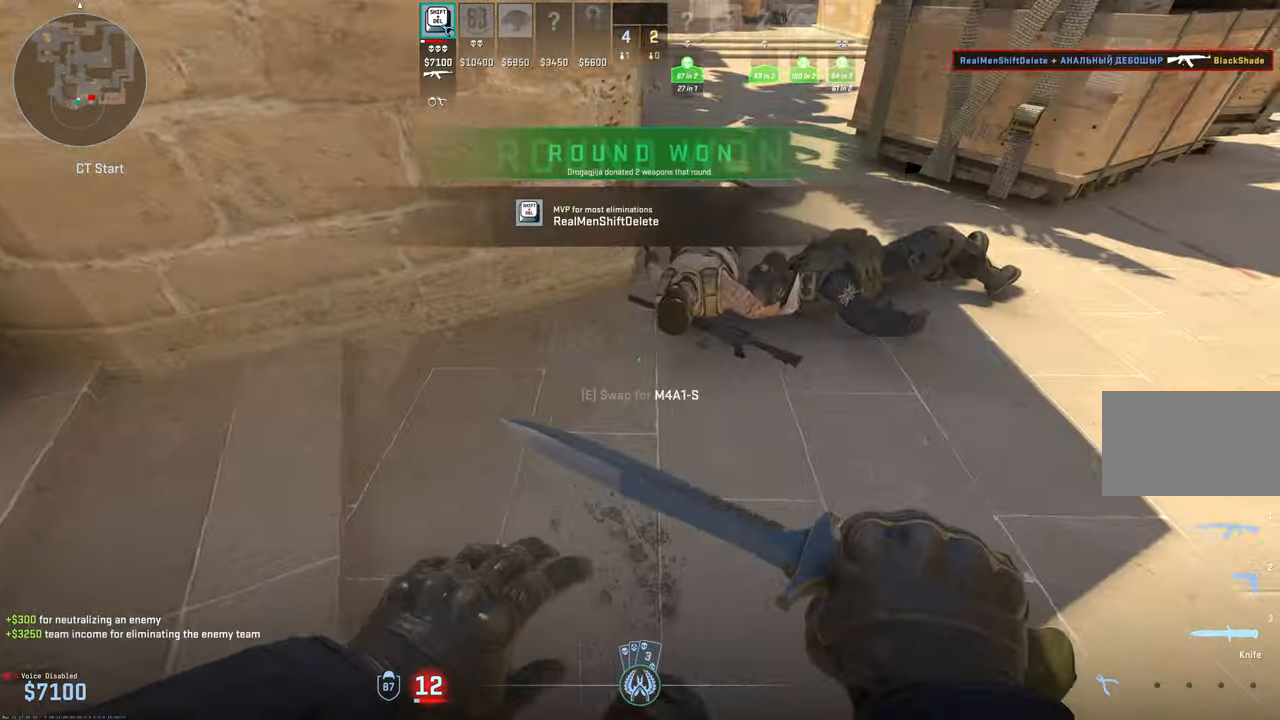
{"keys": ["d", "w"], "mouse": [], "events": [[200, "mouse_right", "down"], [250, "w", "down"], [333, "mouse_right", "up"], [383, "d", "down"]]}
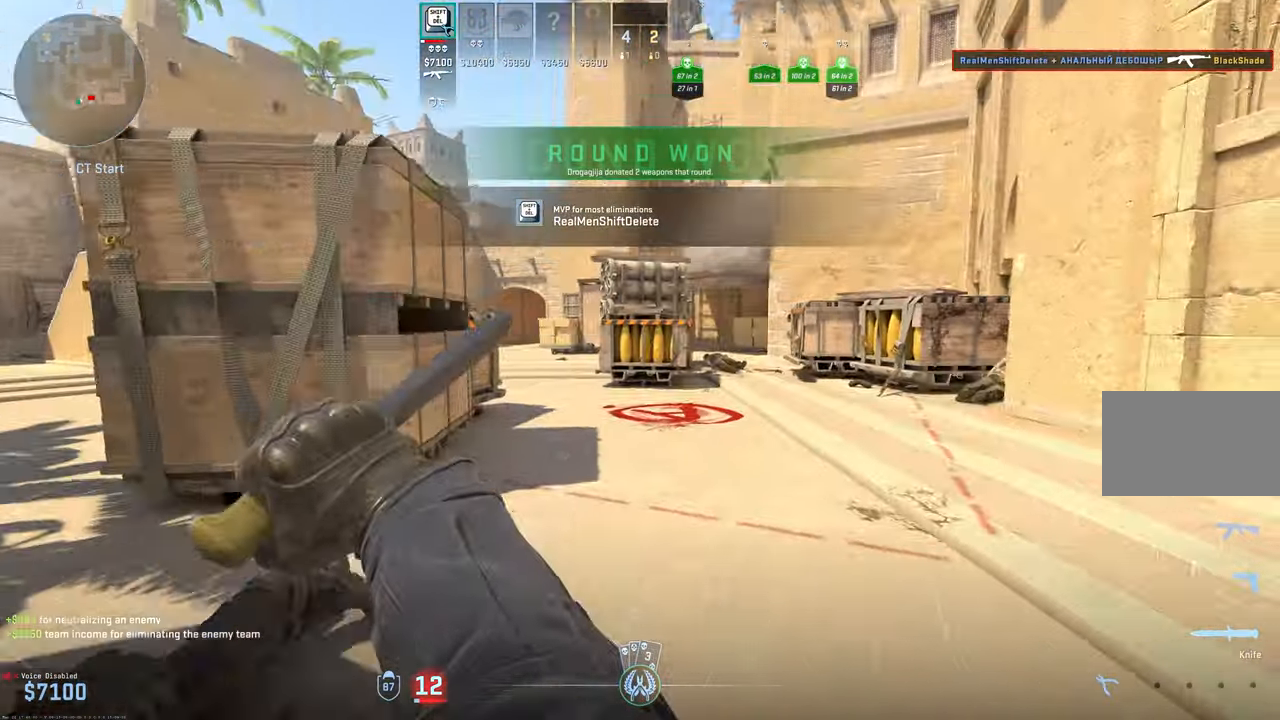
{"keys": ["w"], "mouse": [], "events": [[16, "d", "up"]]}
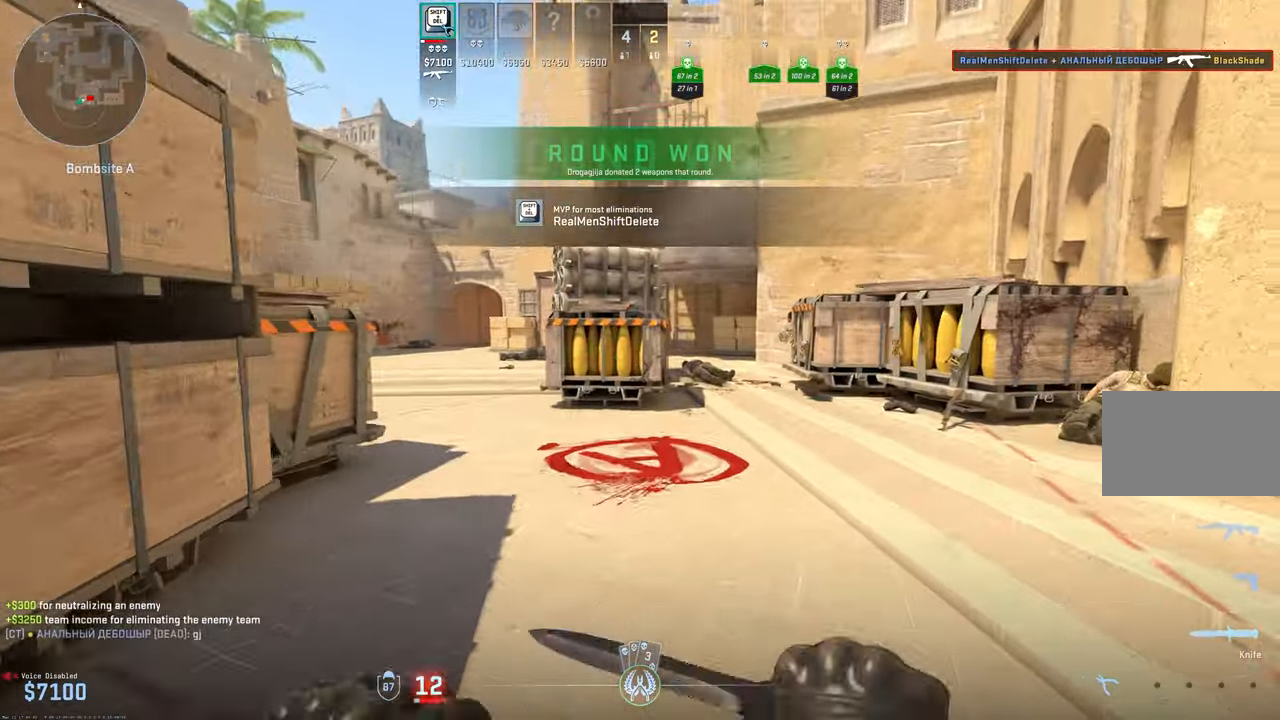
{"keys": ["d", "w"], "mouse": [], "events": [[83, "1", "down"], [133, "1", "up"], [400, "d", "down"]]}
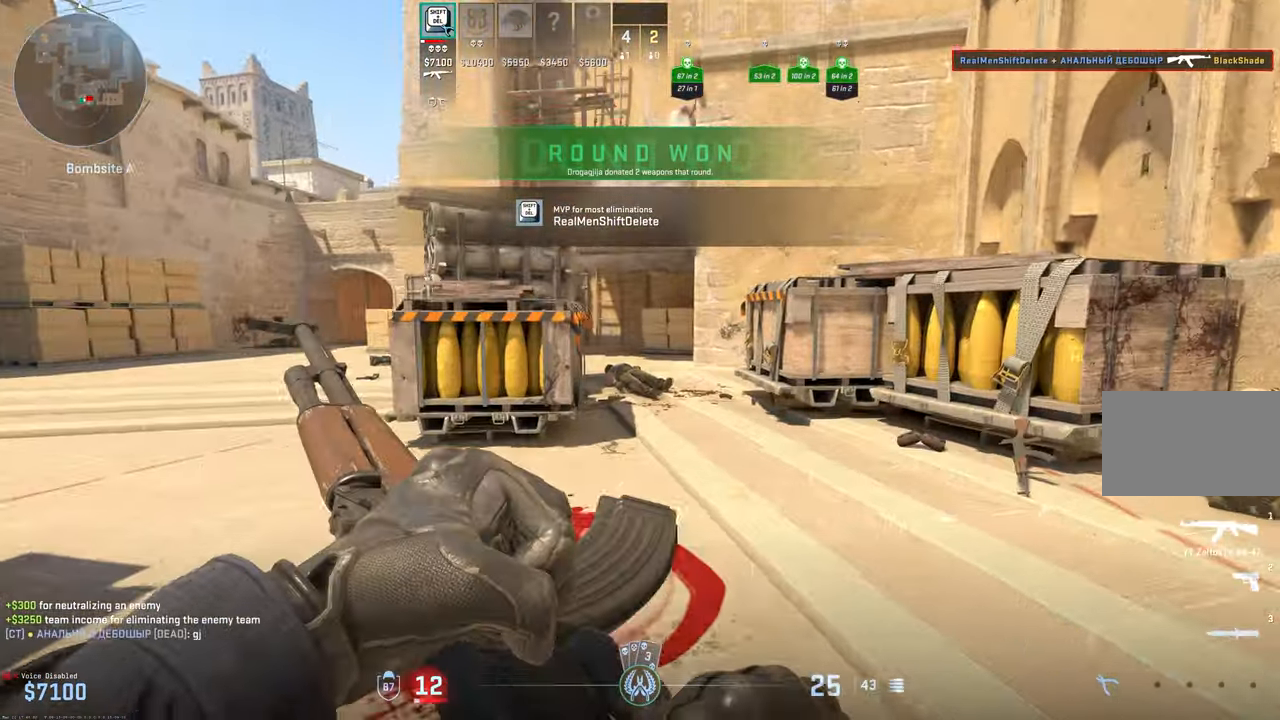
{"keys": ["w"], "mouse": [], "events": [[50, "d", "up"], [250, "3", "down"], [333, "3", "up"]]}
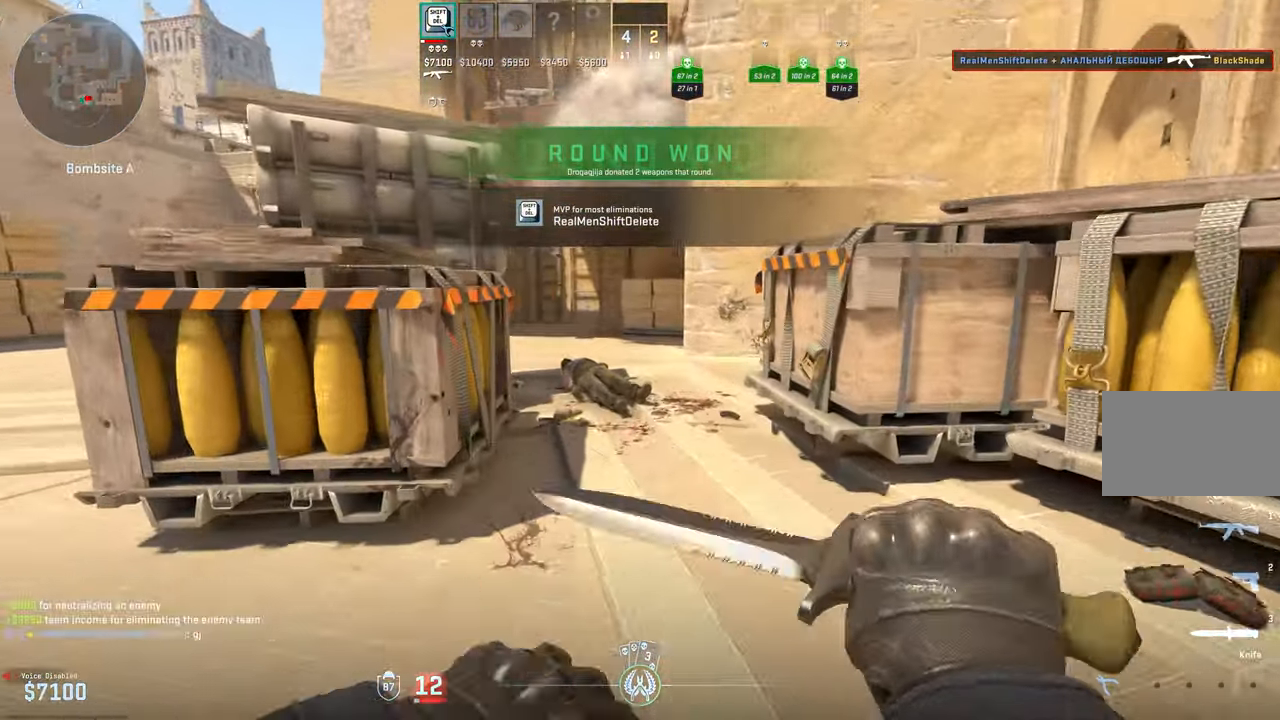
{"keys": ["w"], "mouse": [], "events": []}
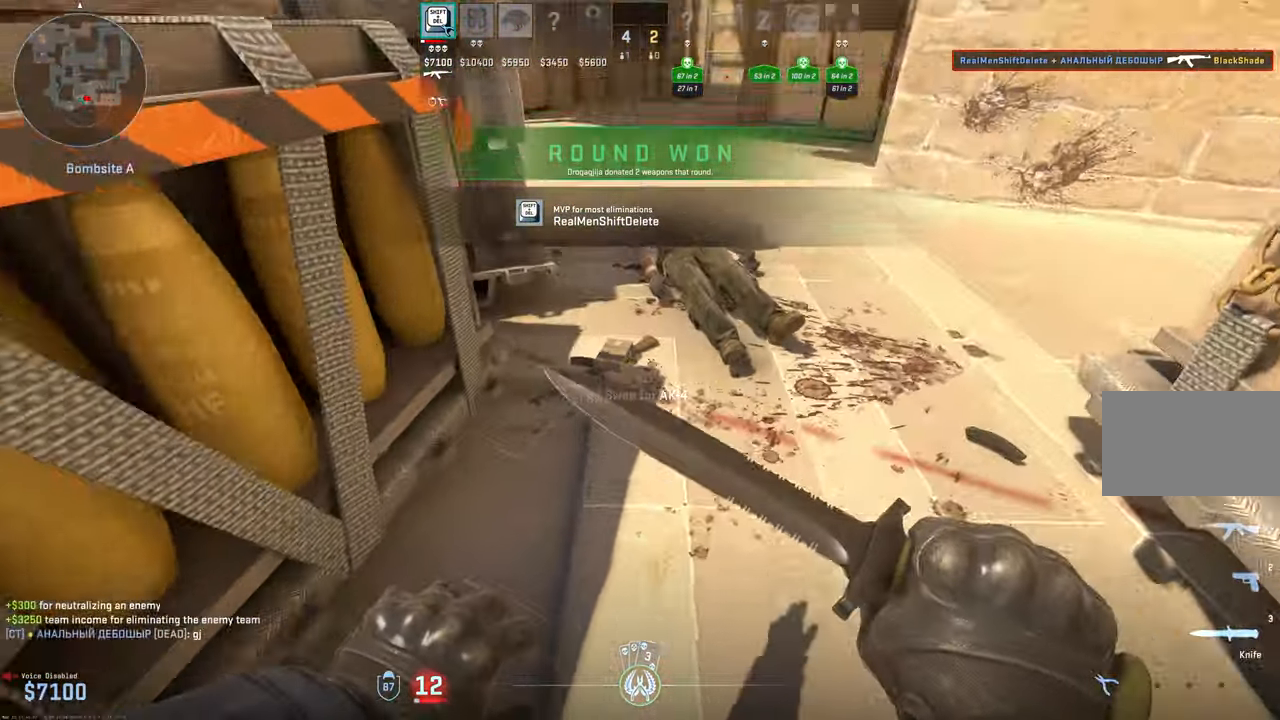
{"keys": ["w"], "mouse": [], "events": [[83, "e", "down"], [166, "e", "up"]]}
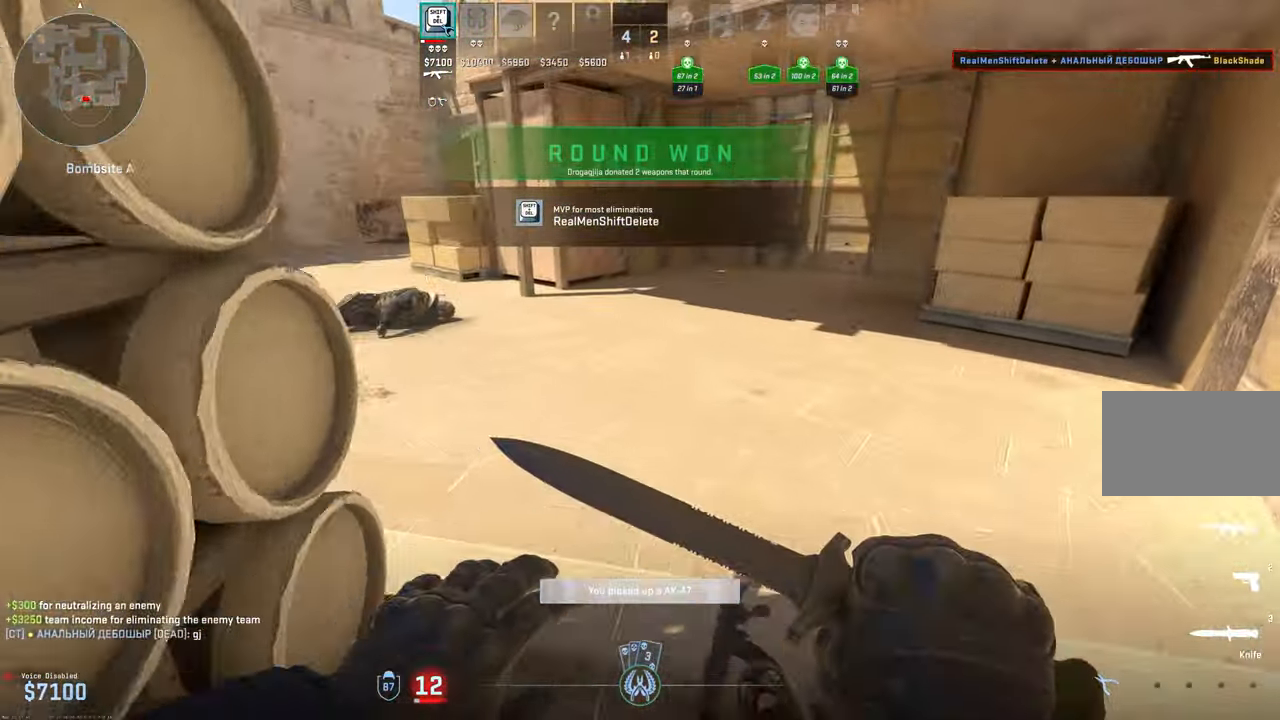
{"keys": ["a", "w"], "mouse": [], "events": [[66, "a", "down"], [66, "mouse_left", "down"], [183, "a", "up"], [183, "mouse_left", "up"], [233, "d", "down"], [333, "d", "up"], [433, "a", "down"]]}
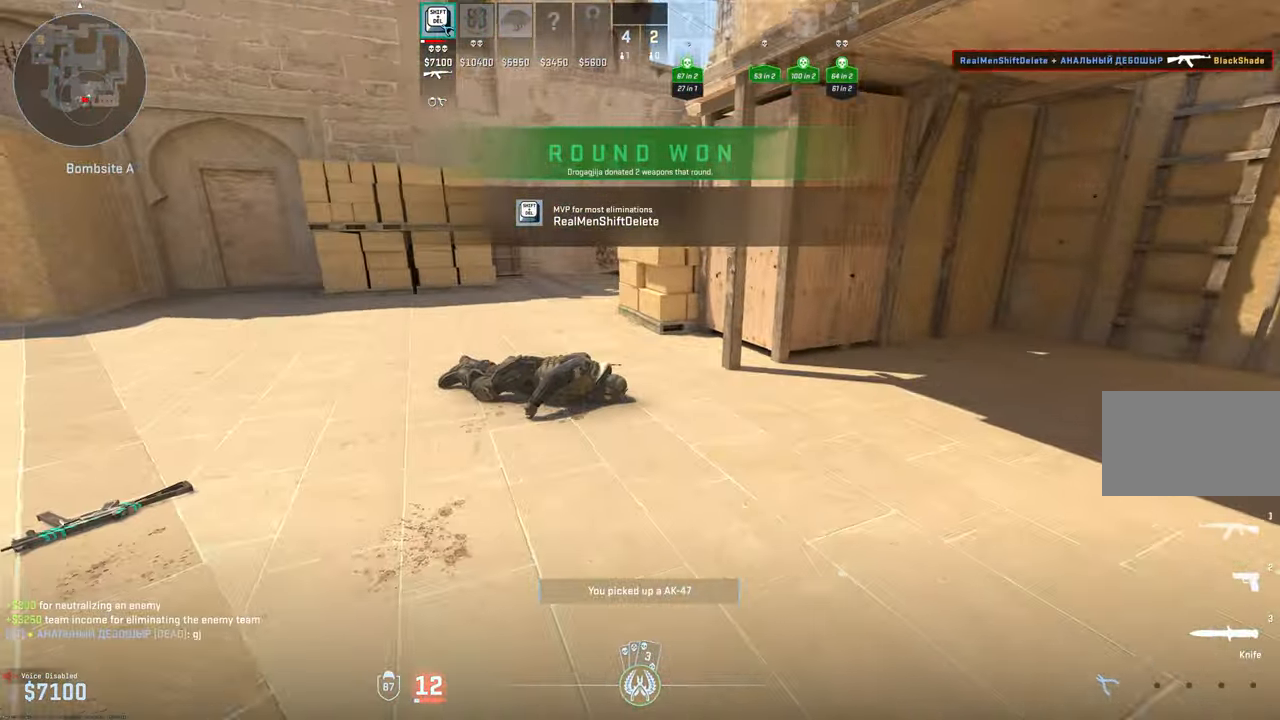
{"keys": ["w"], "mouse": [], "events": [[267, "a", "up"]]}
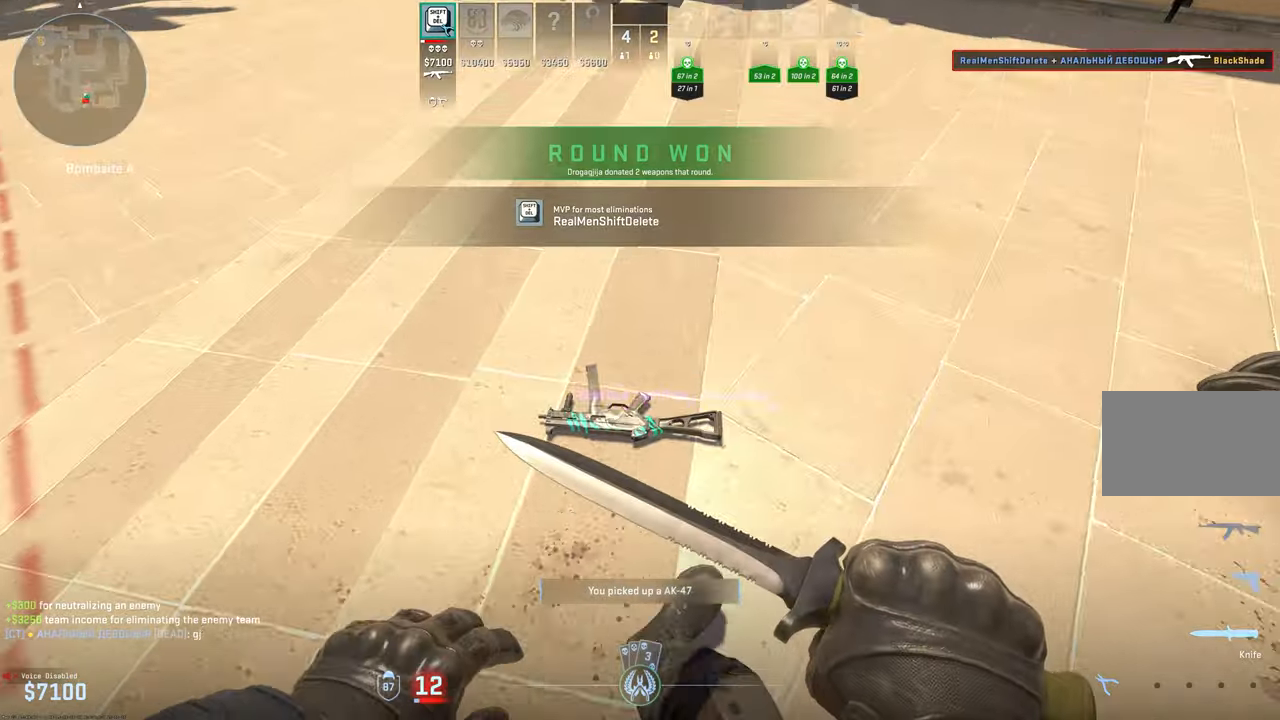
{"keys": ["a"], "mouse": [], "events": [[183, "a", "down"], [500, "w", "up"]]}
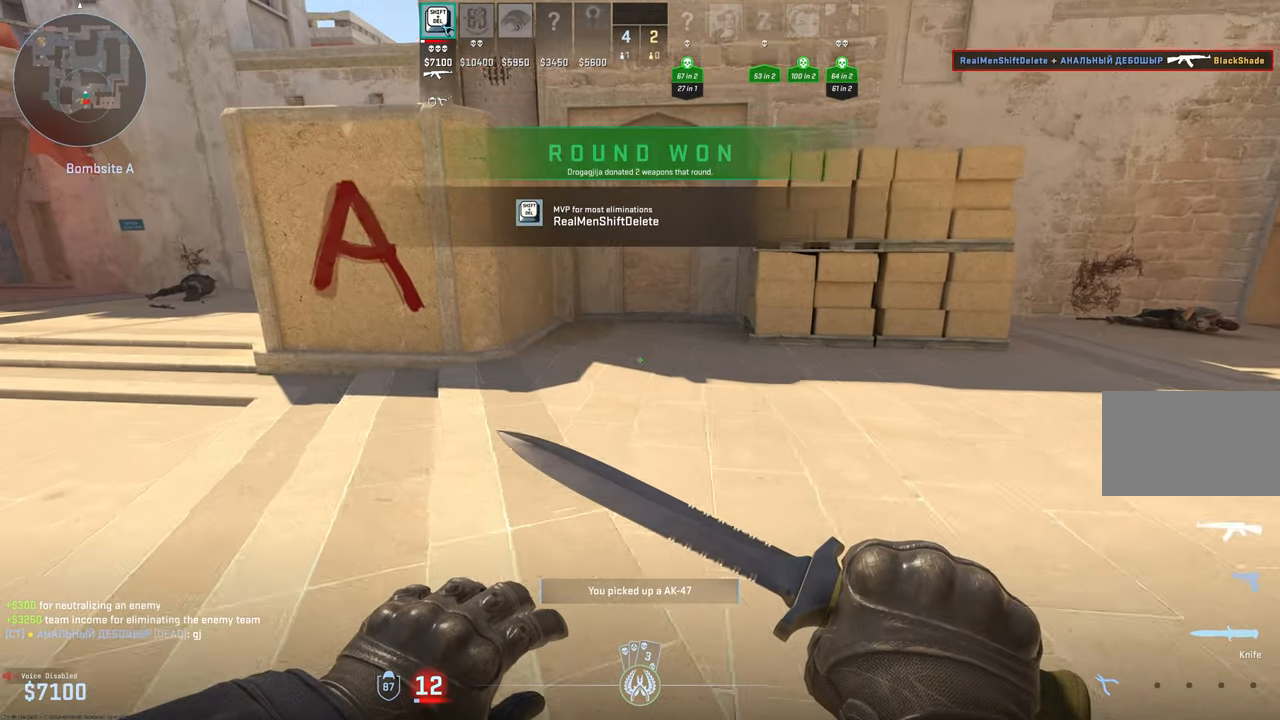
{"keys": [], "mouse": [], "events": [[283, "a", "up"]]}
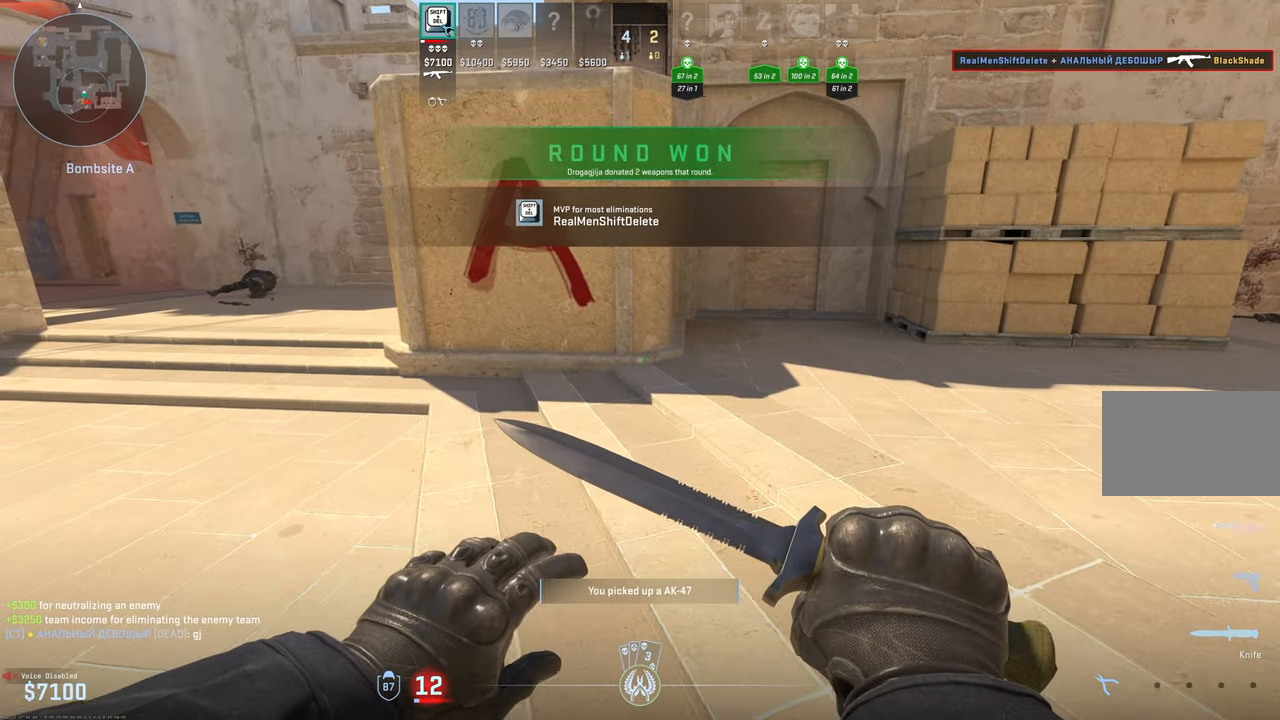
{"keys": [], "mouse": [], "events": []}
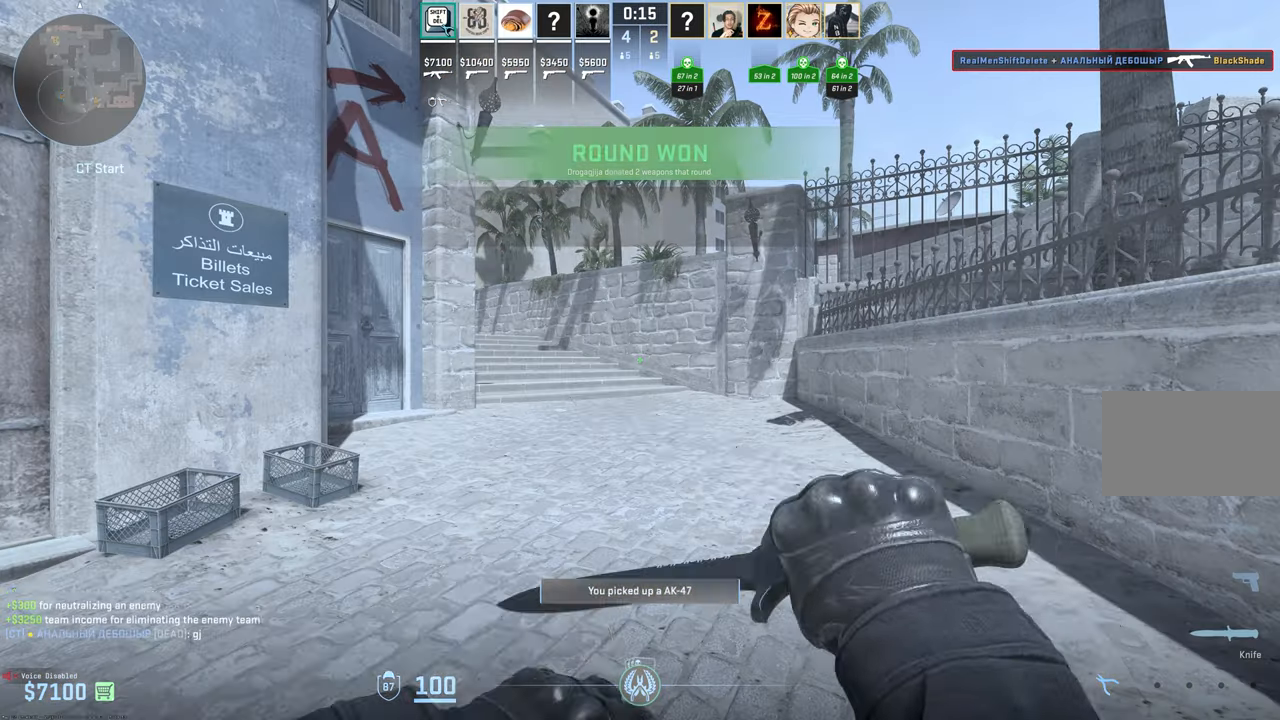
{"keys": [], "mouse": [], "events": []}
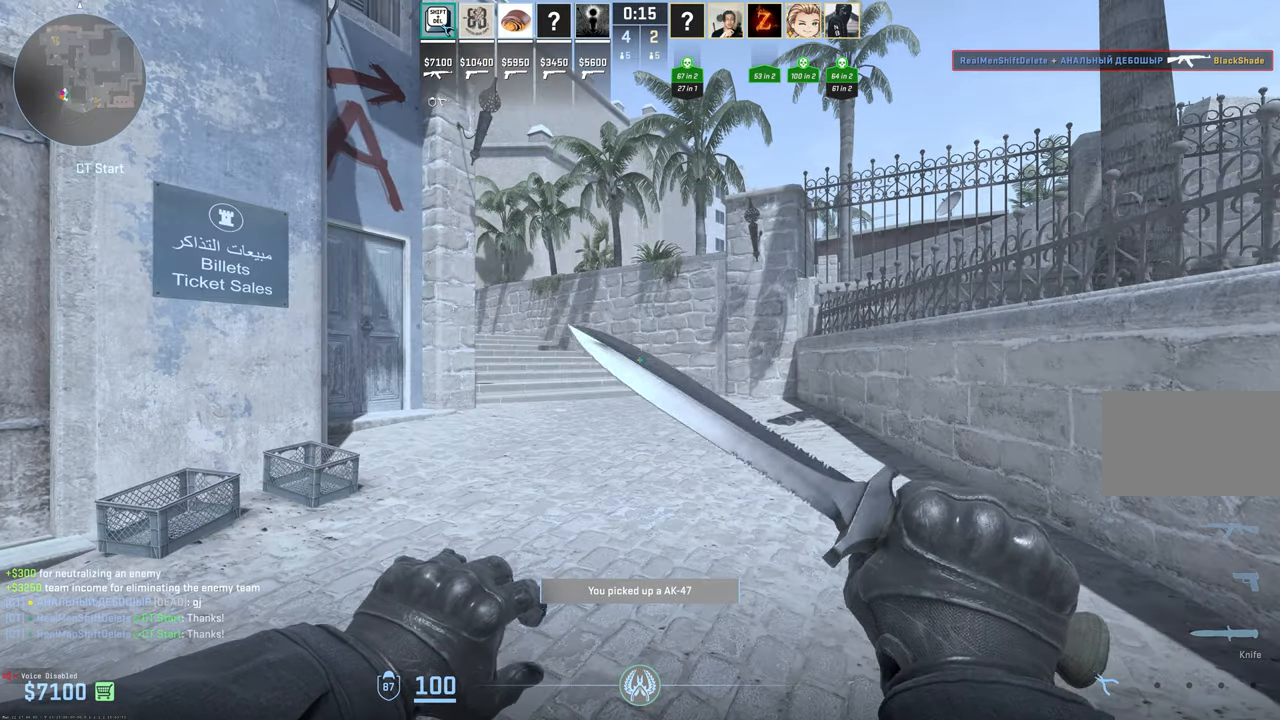
{"keys": [], "mouse": [], "events": []}
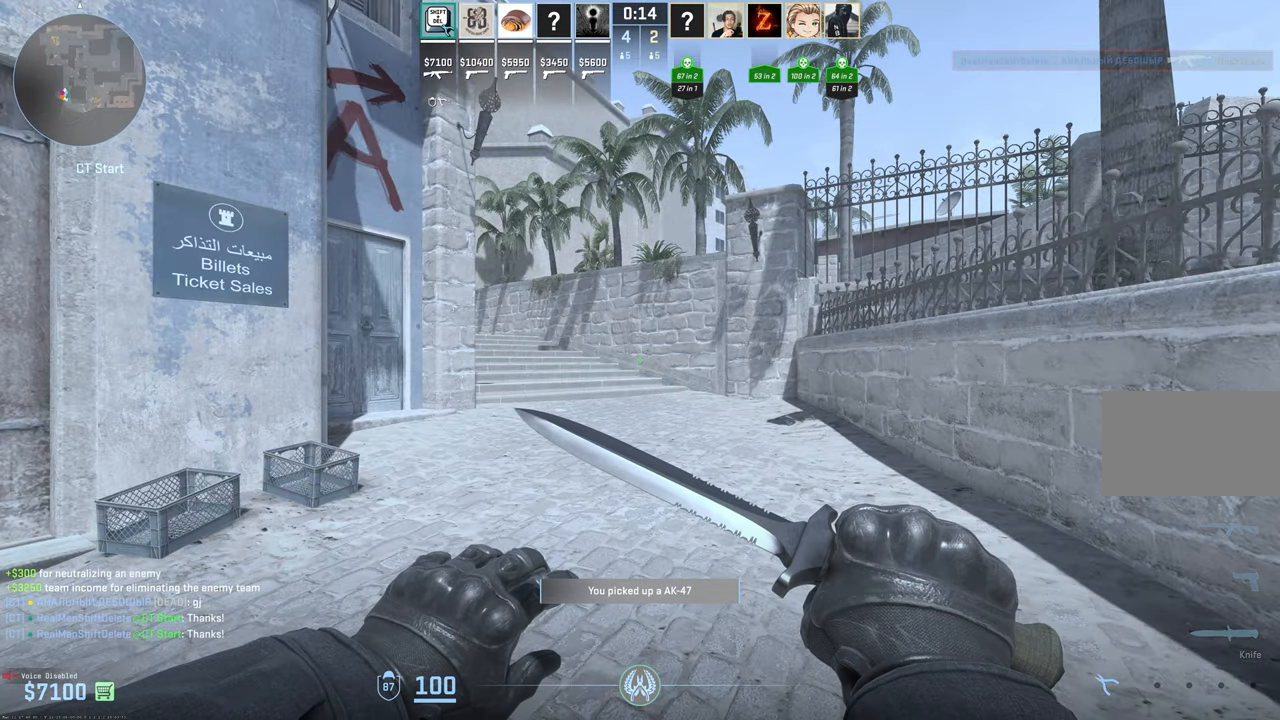
{"keys": [], "mouse": [], "events": [[217, "d", "down"], [250, "d", "up"], [300, "d", "down"], [400, "d", "up"]]}
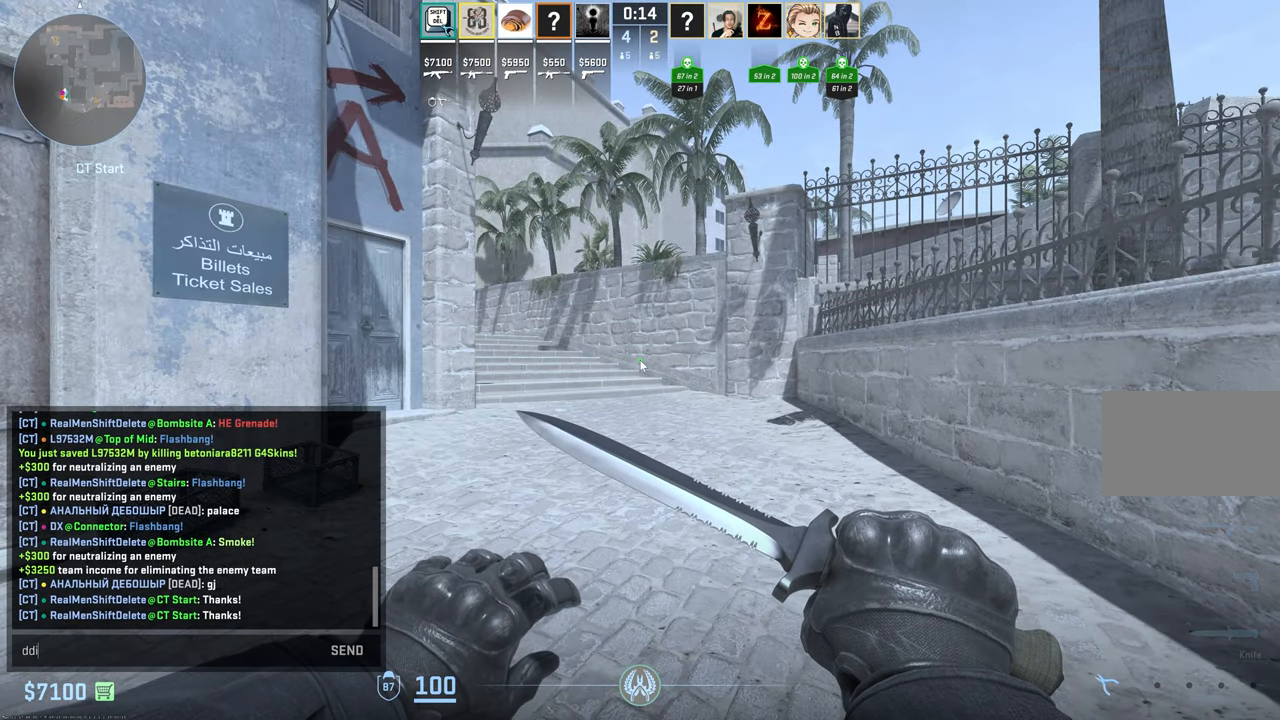
{"keys": [], "mouse": [], "events": []}
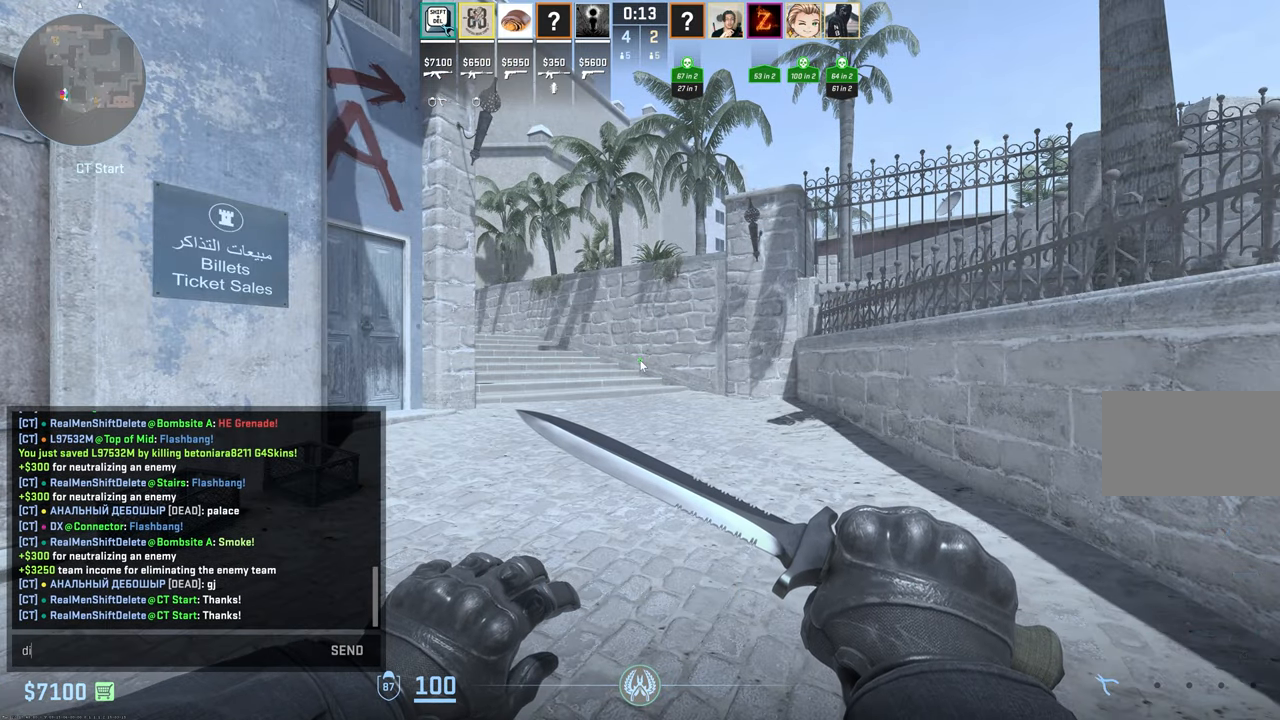
{"keys": [], "mouse": [], "events": [[150, "d", "down"], [250, "d", "up"]]}
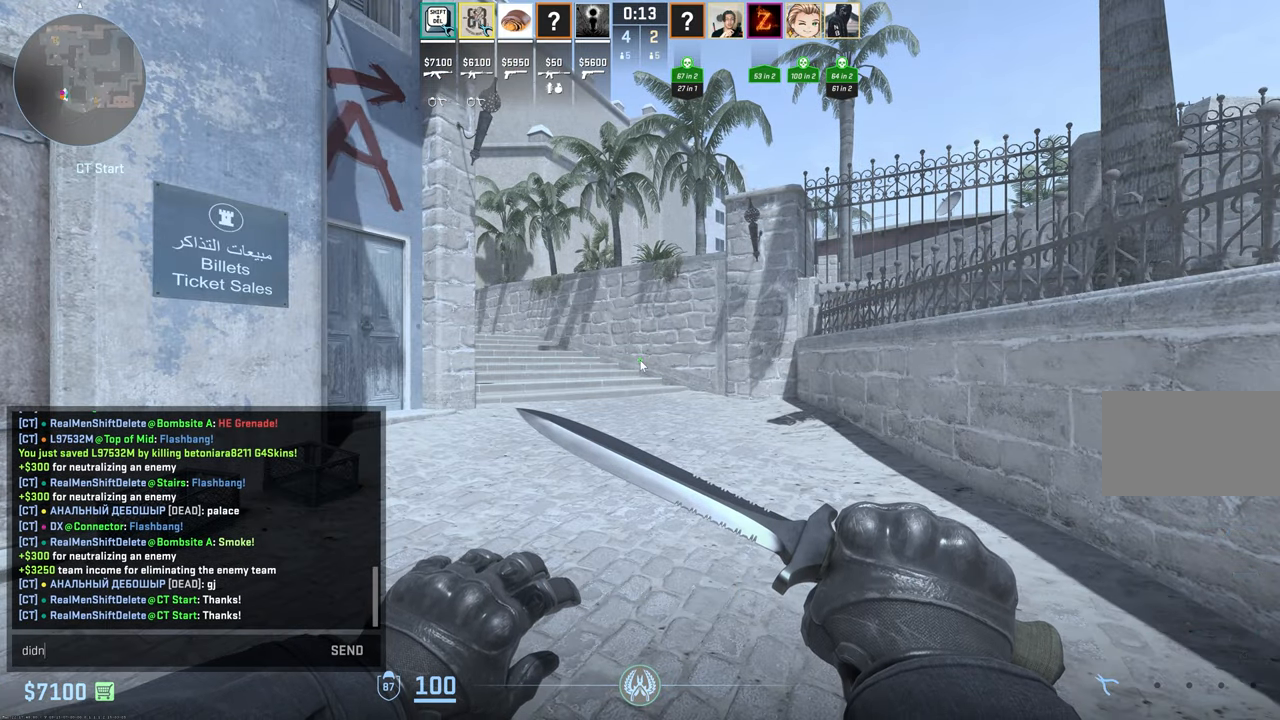
{"keys": [], "mouse": [], "events": [[450, "t", "down"], [483, "t", "up"]]}
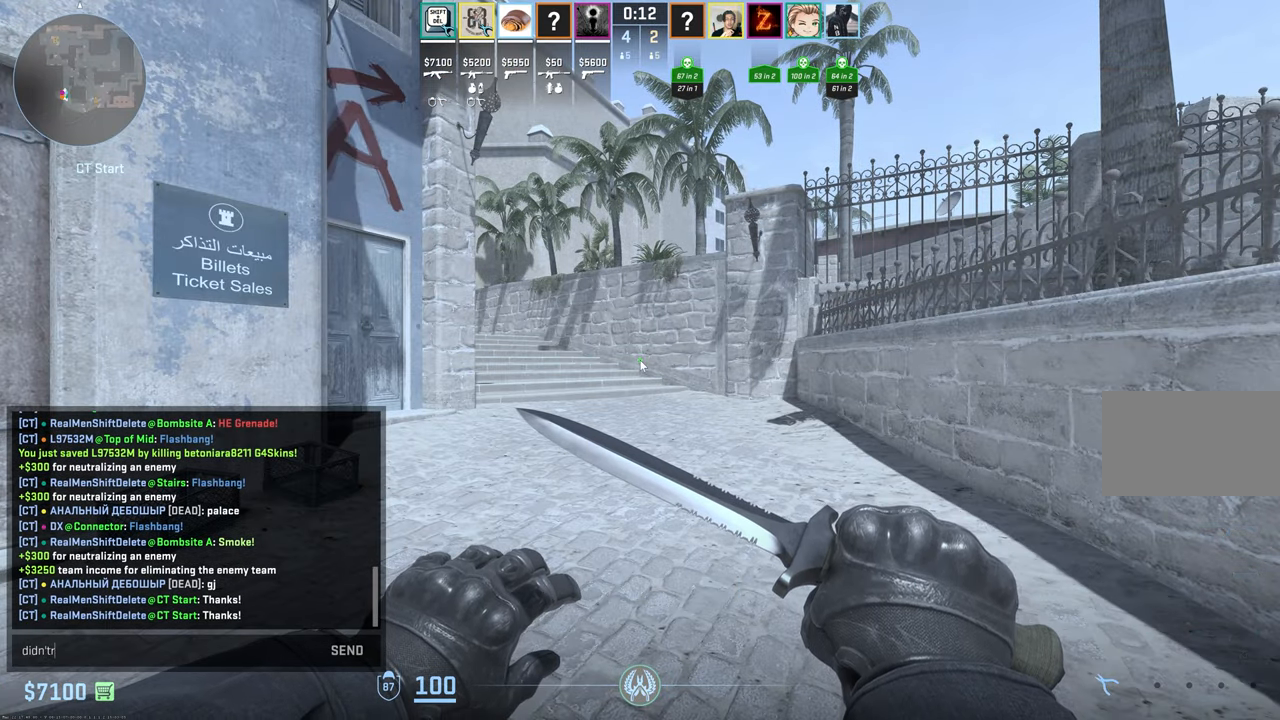
{"keys": [], "mouse": [], "events": [[83, "space", "down"], [133, "space", "up"]]}
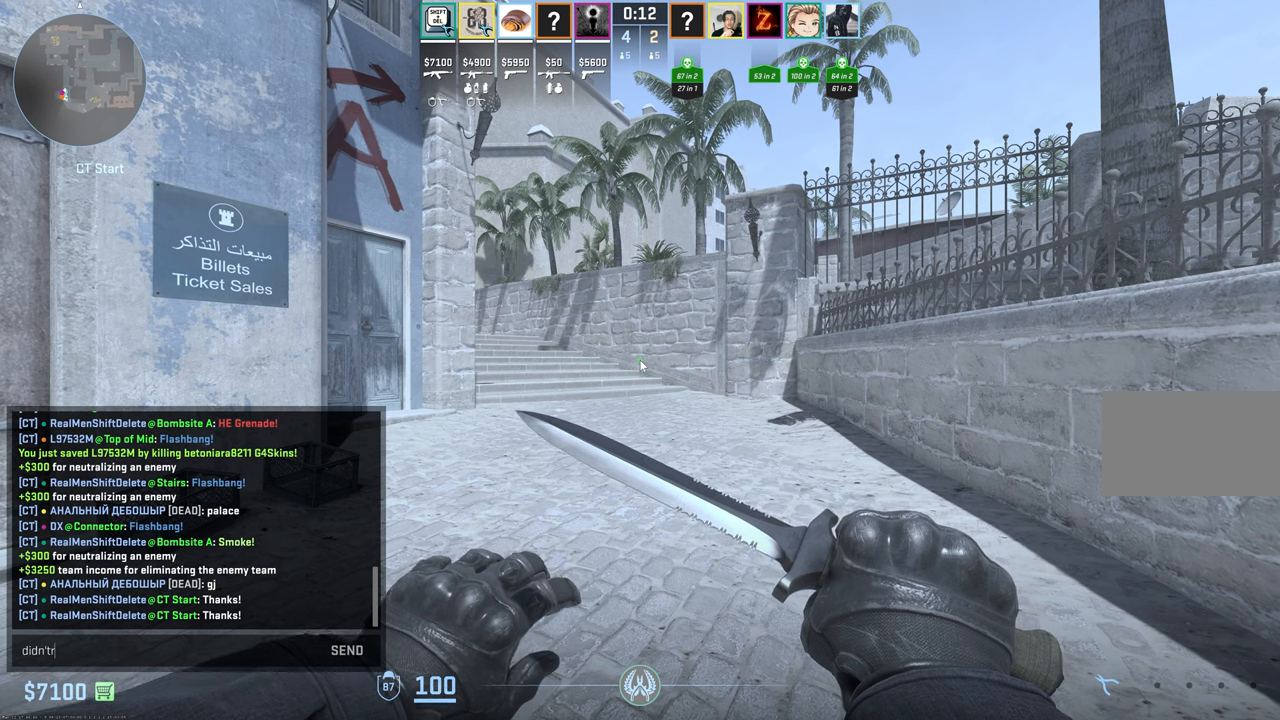
{"keys": [], "mouse": [], "events": [[284, "space", "down"], [334, "space", "up"]]}
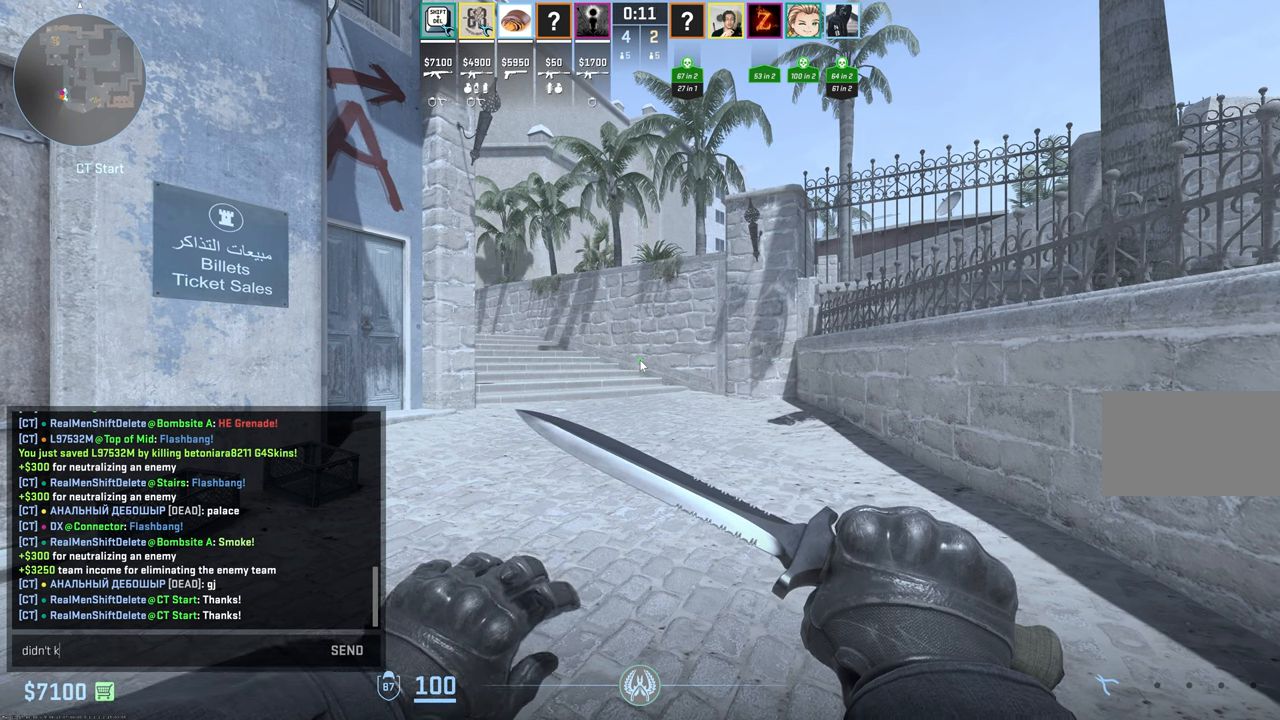
{"keys": [], "mouse": [], "events": [[267, "w", "down"], [350, "w", "up"]]}
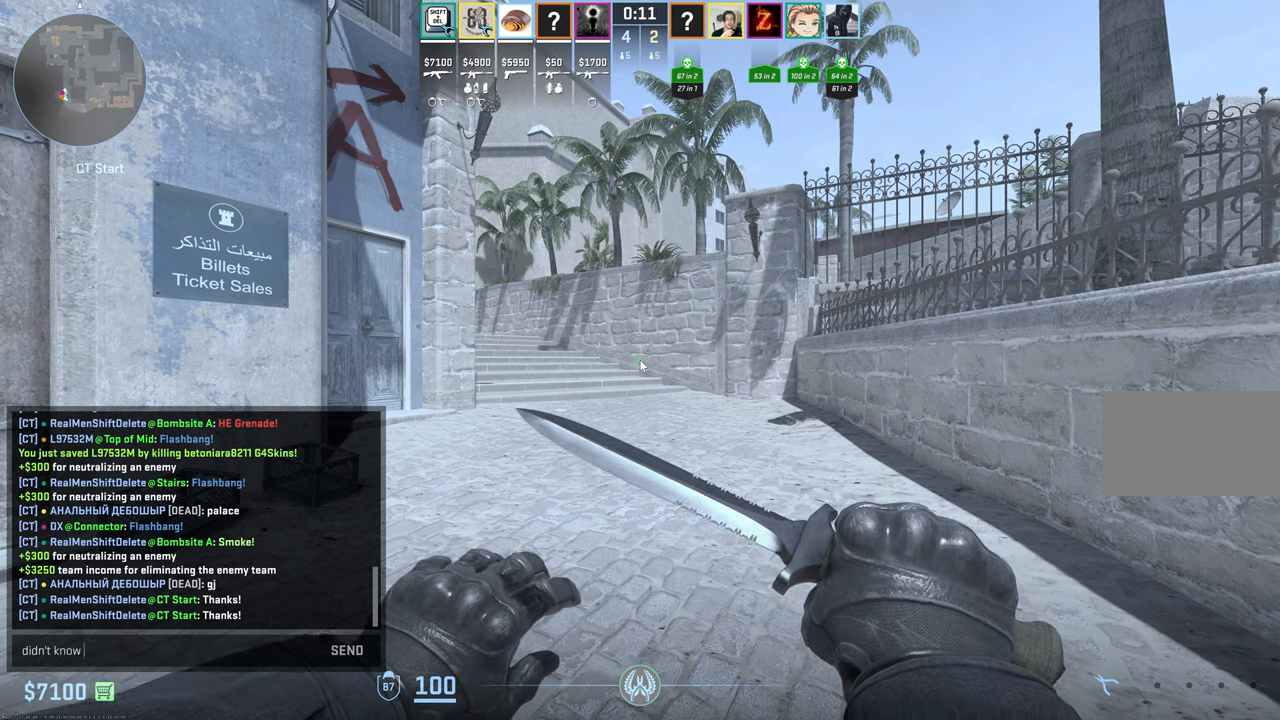
{"keys": ["e"], "mouse": [], "events": [[367, "w", "down"], [467, "w", "up"], [500, "e", "down"]]}